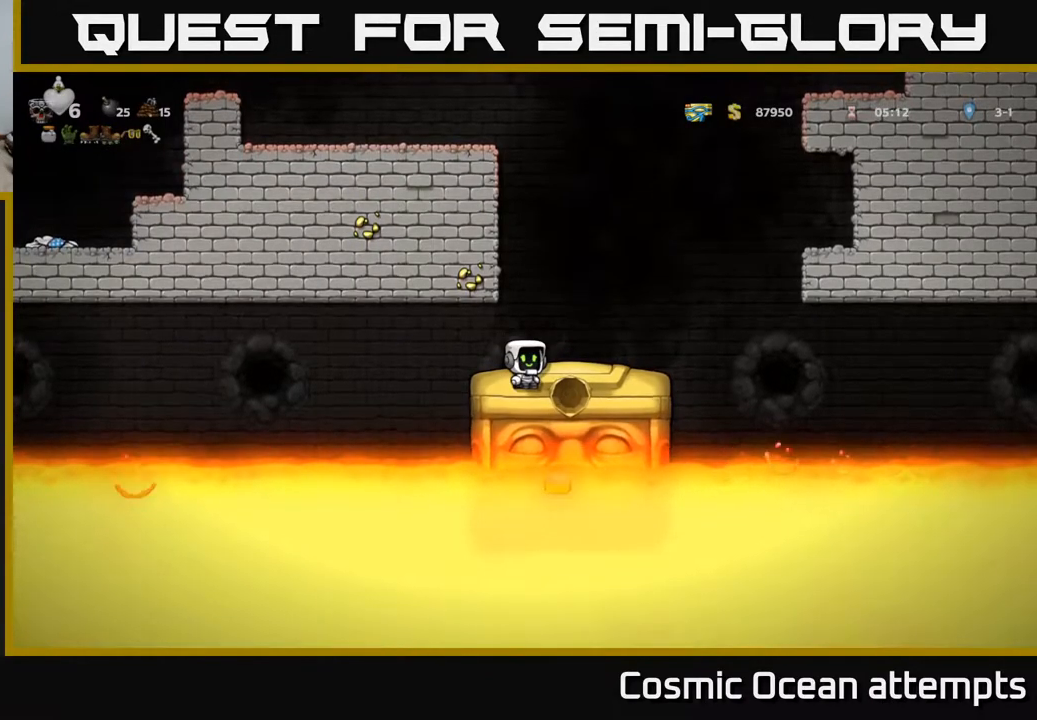
Gameplay with a controller (Xbox layout); each line is a JSON object with the inputs held at the frame after it. "events" lists button and stick changes between this image and that frame as [ms after this image, input, new state], when the widget could be followed in between. Not read: right_stick.
{"buttons": [], "left_stick": "center", "events": []}
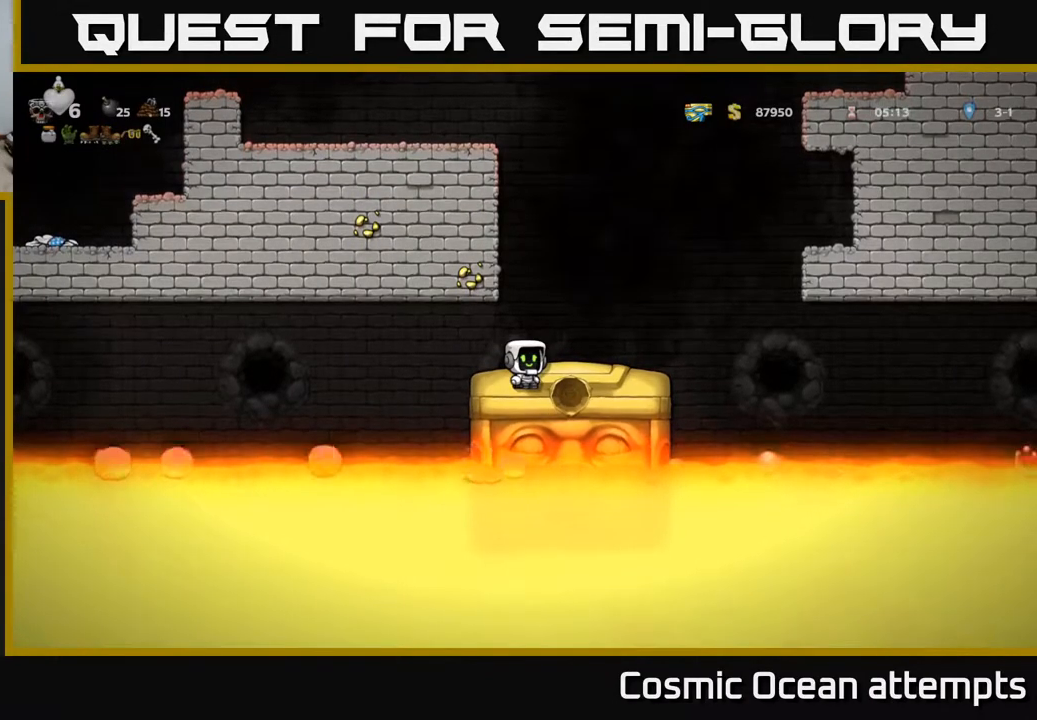
{"buttons": [], "left_stick": "center", "events": []}
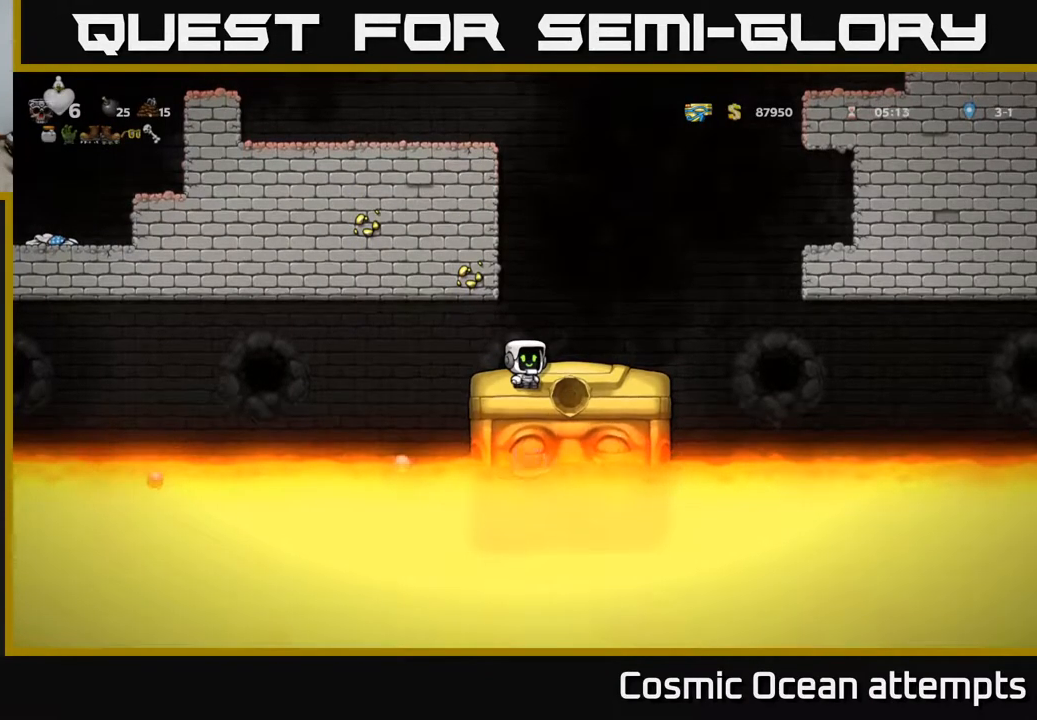
{"buttons": [], "left_stick": "center", "events": []}
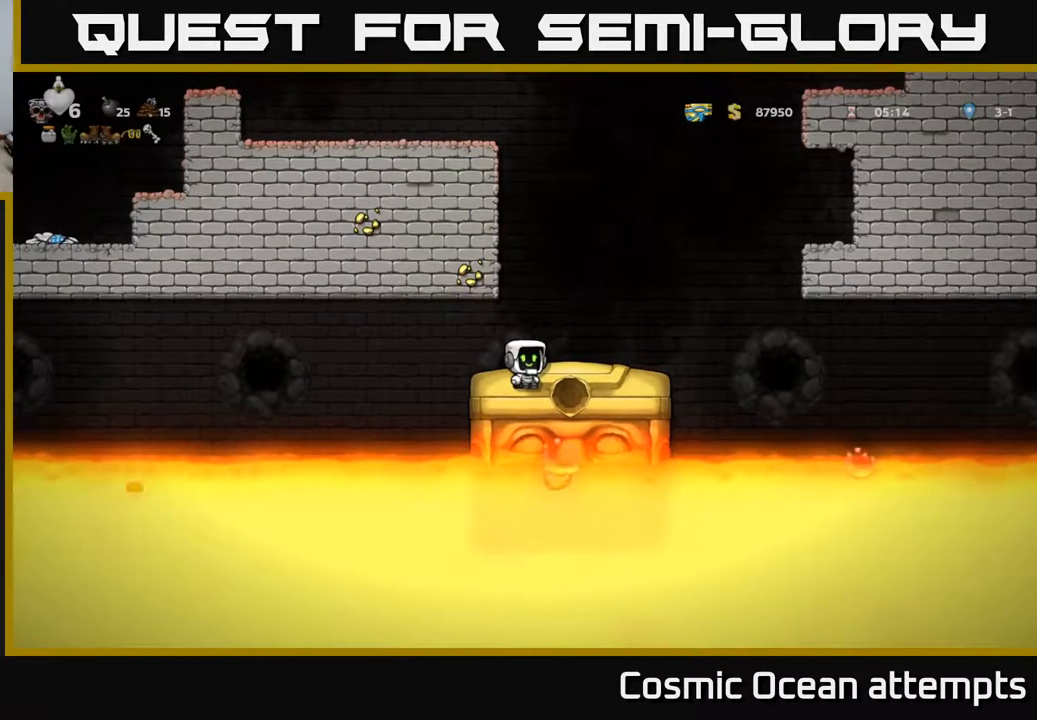
{"buttons": ["L2"], "left_stick": "center", "events": [[483, "L2", "down"]]}
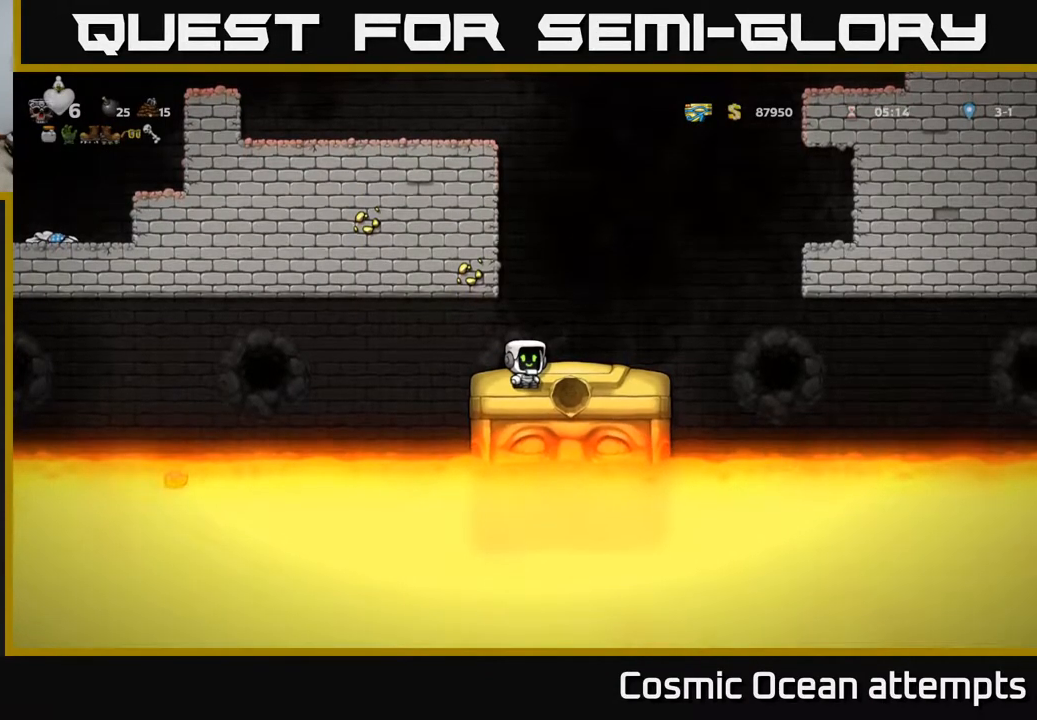
{"buttons": [], "left_stick": "center", "events": [[100, "L2", "up"], [200, "L2", "down"], [300, "L2", "up"], [383, "L2", "down"], [467, "L2", "up"]]}
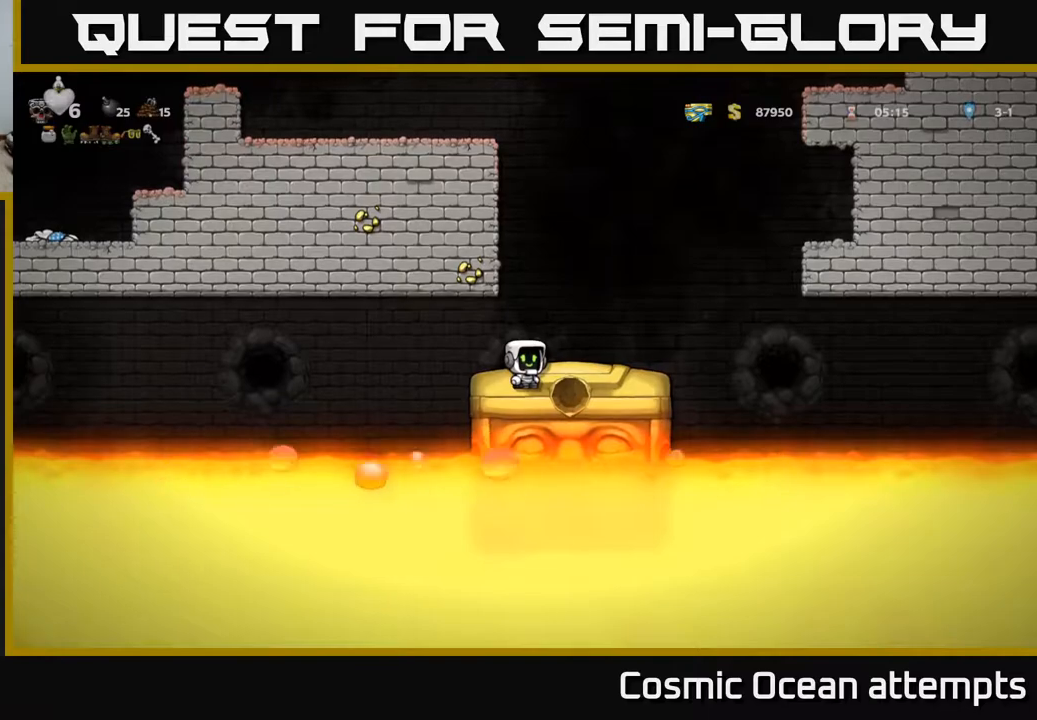
{"buttons": [], "left_stick": "center", "events": [[50, "L2", "down"], [133, "L2", "up"], [217, "L2", "down"], [300, "L2", "up"], [367, "L2", "down"], [467, "L2", "up"]]}
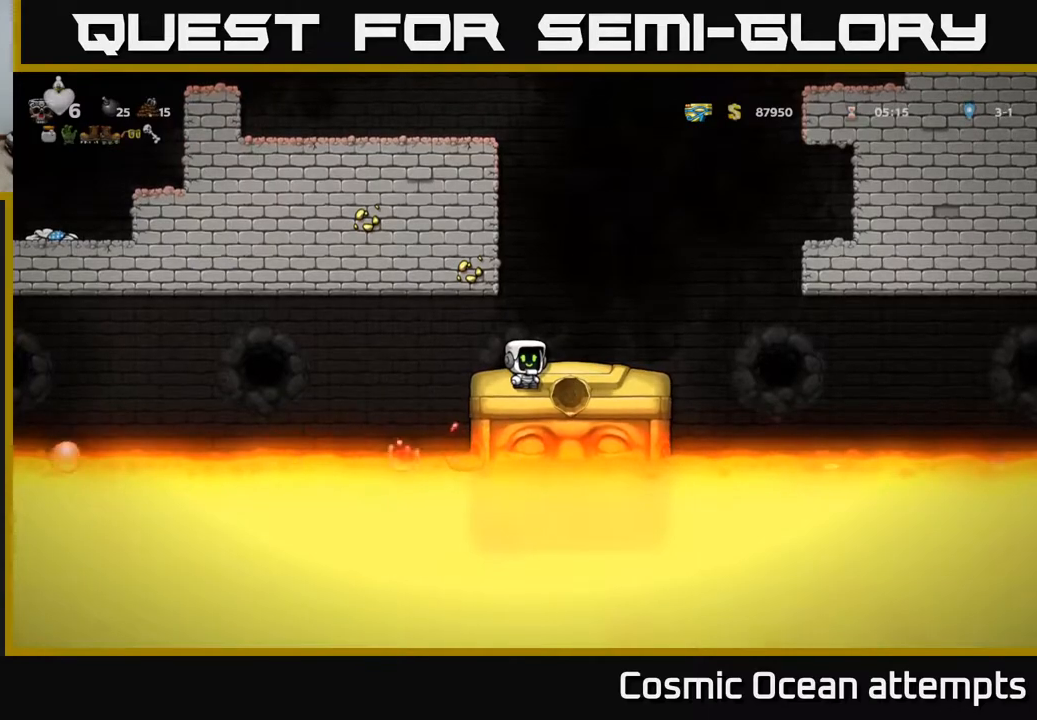
{"buttons": [], "left_stick": "center", "events": [[33, "L2", "down"], [117, "L2", "up"], [200, "L2", "down"], [283, "L2", "up"]]}
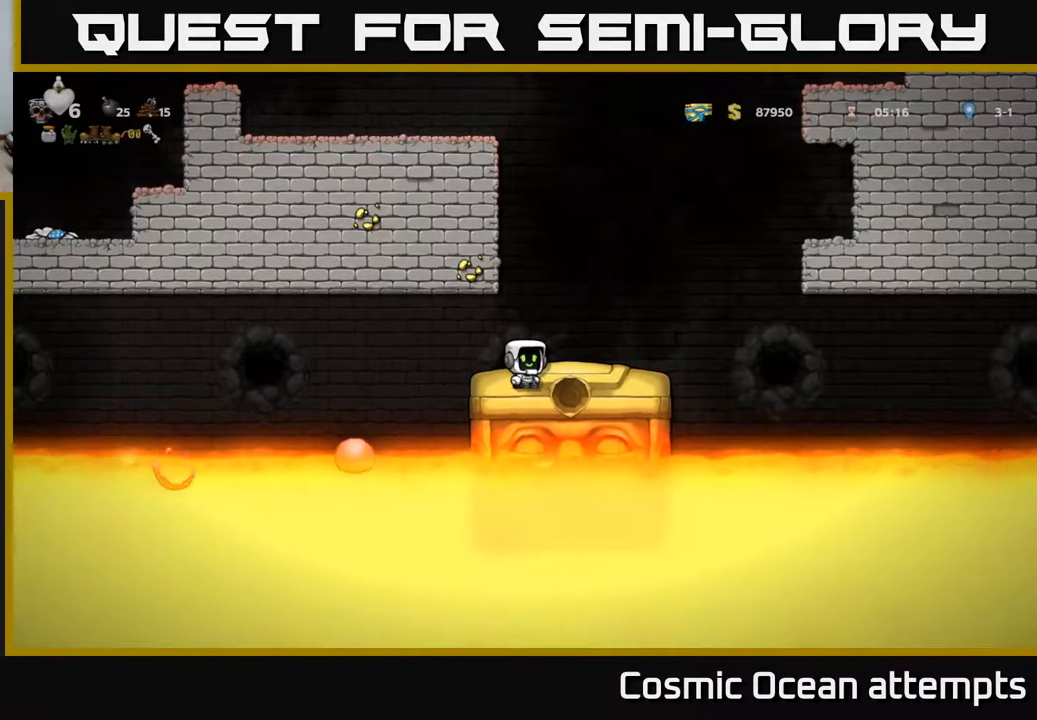
{"buttons": ["L2"], "left_stick": "center", "events": [[67, "L2", "down"], [183, "L2", "up"], [467, "L2", "down"]]}
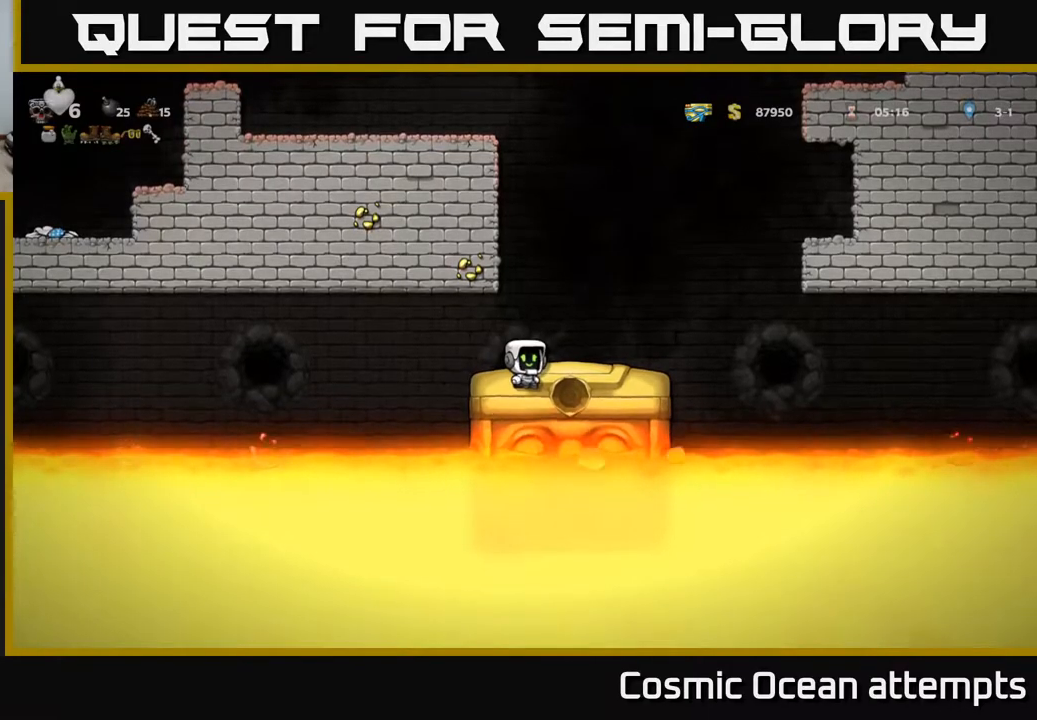
{"buttons": [], "left_stick": "center", "events": [[67, "L2", "up"], [400, "L2", "down"], [483, "L2", "up"]]}
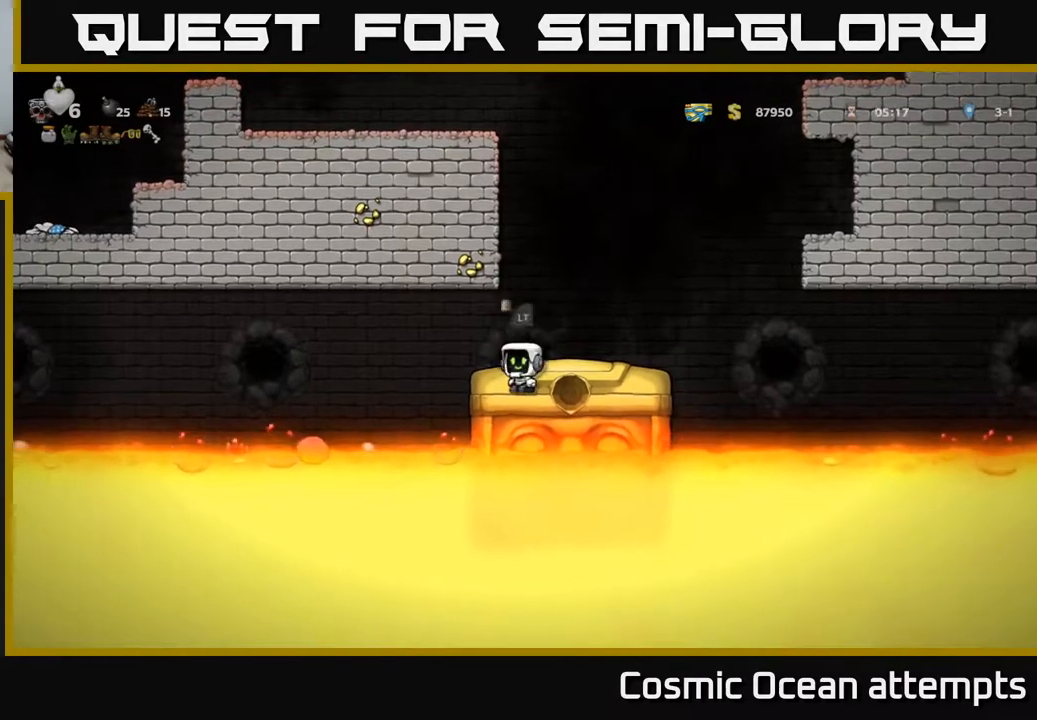
{"buttons": [], "left_stick": "center", "events": []}
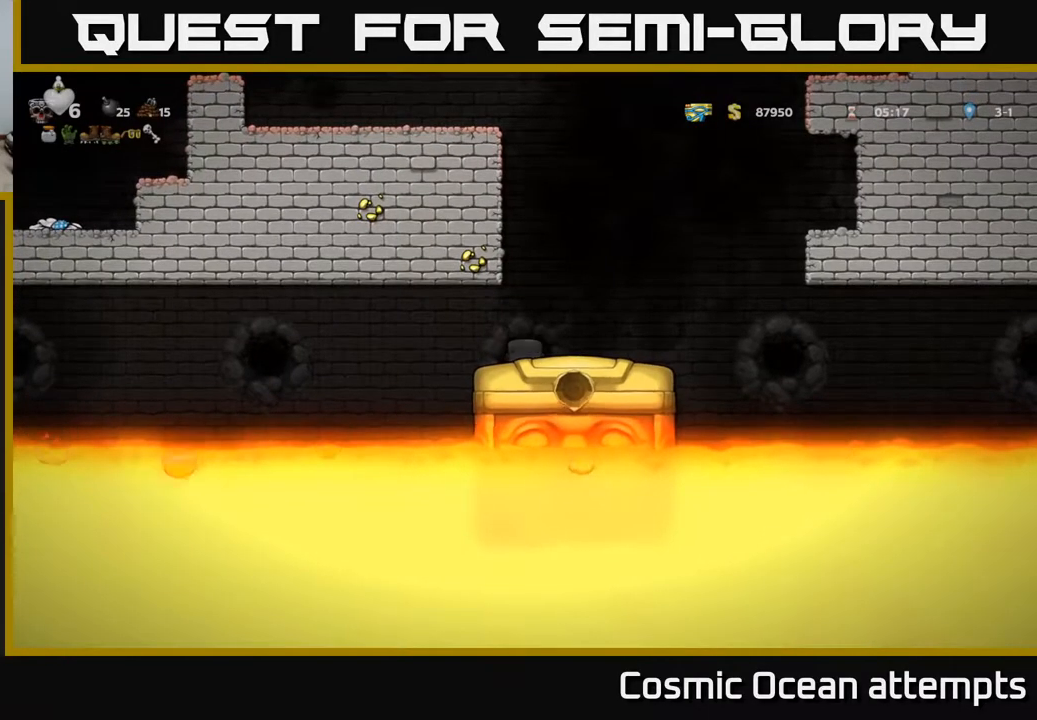
{"buttons": [], "left_stick": "center", "events": []}
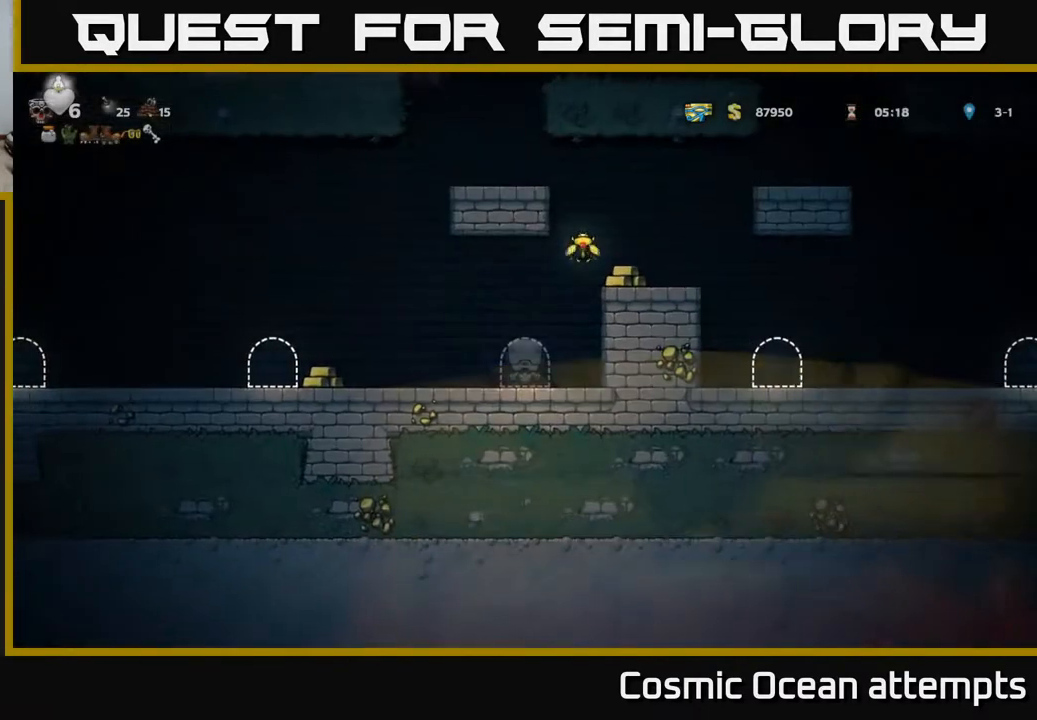
{"buttons": ["A", "DPAD_RIGHT"], "left_stick": "center", "events": [[333, "A", "down"], [450, "DPAD_RIGHT", "down"]]}
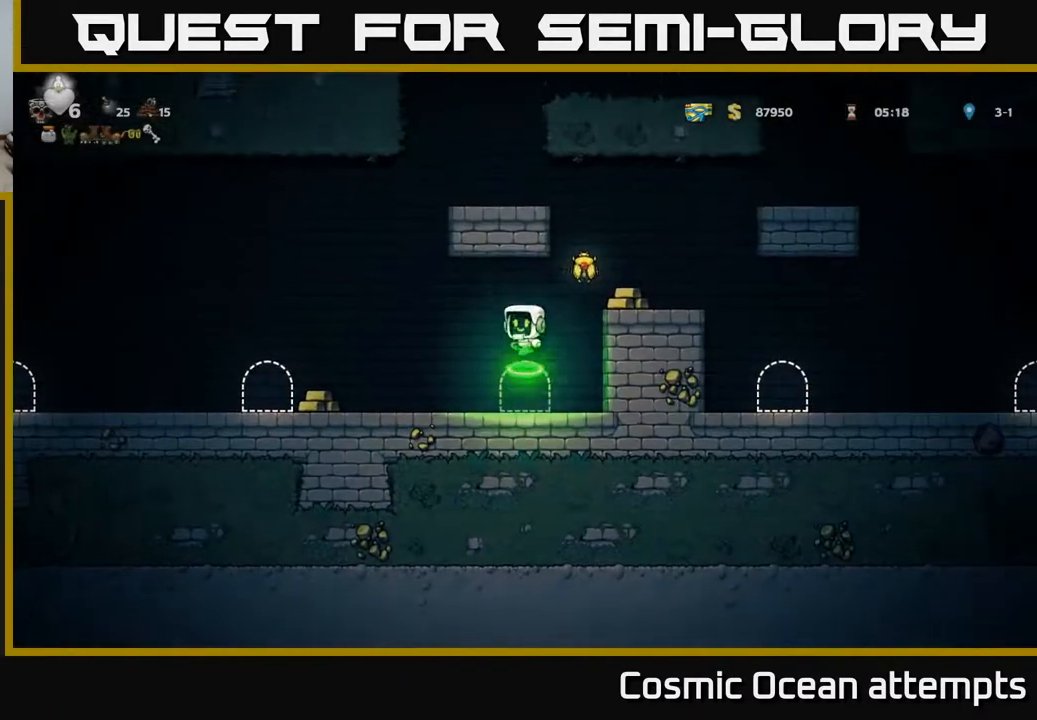
{"buttons": ["DPAD_LEFT"], "left_stick": "center", "events": [[100, "A", "up"], [183, "DPAD_RIGHT", "up"], [317, "DPAD_LEFT", "down"]]}
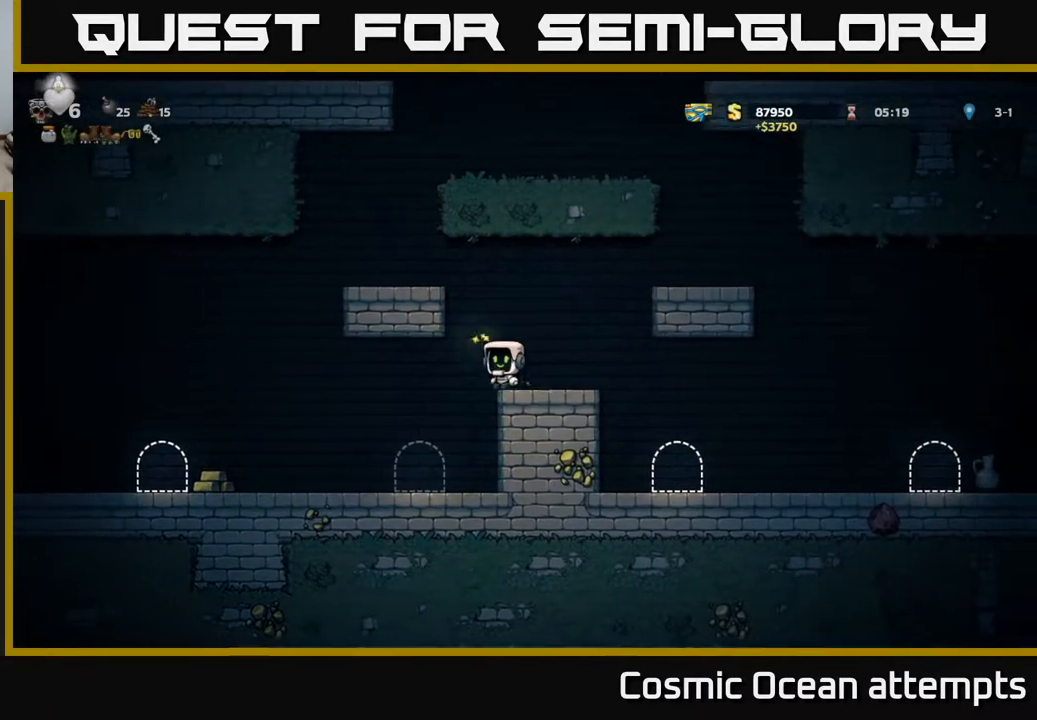
{"buttons": ["DPAD_LEFT"], "left_stick": "center", "events": []}
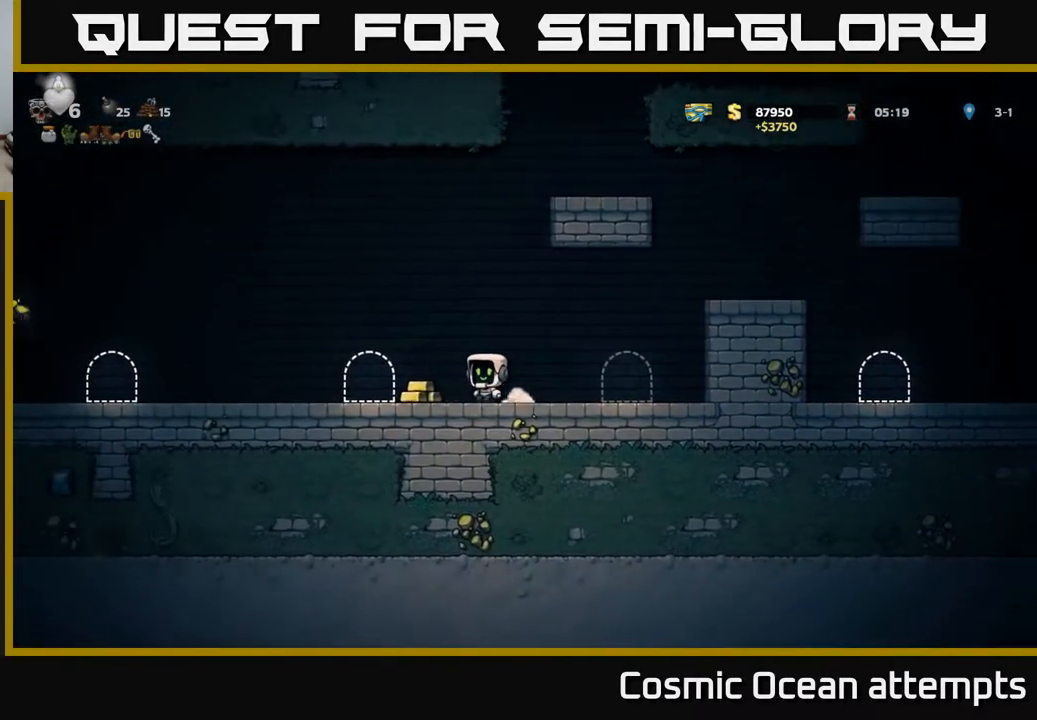
{"buttons": ["DPAD_LEFT"], "left_stick": "center", "events": []}
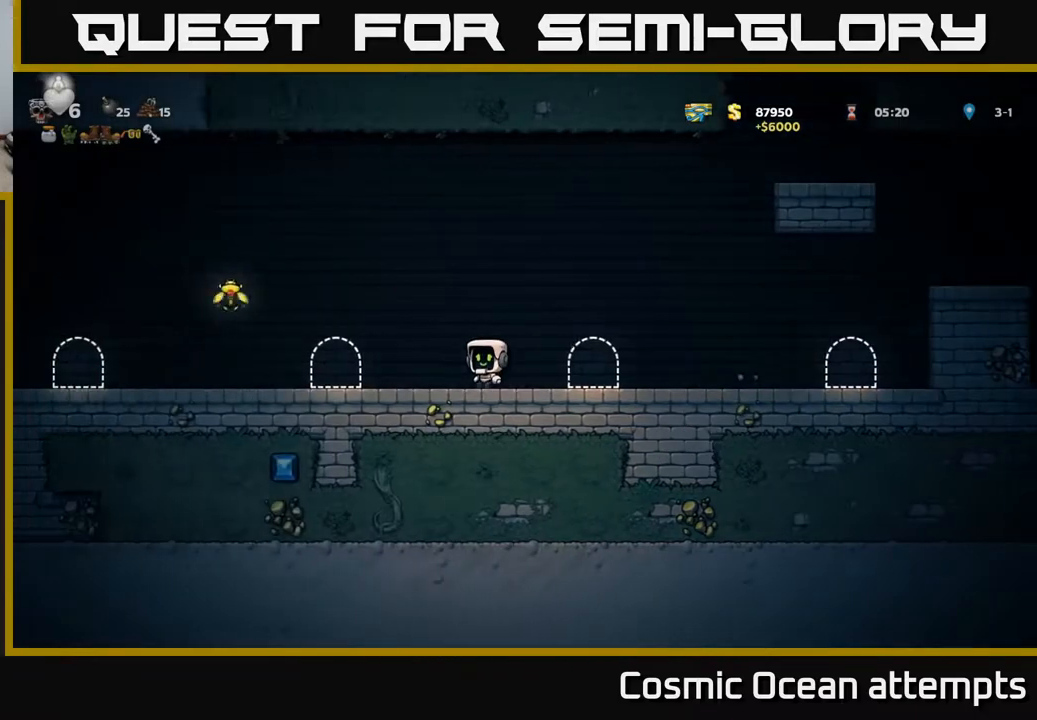
{"buttons": ["DPAD_LEFT"], "left_stick": "center", "events": [[50, "A", "down"], [250, "A", "up"]]}
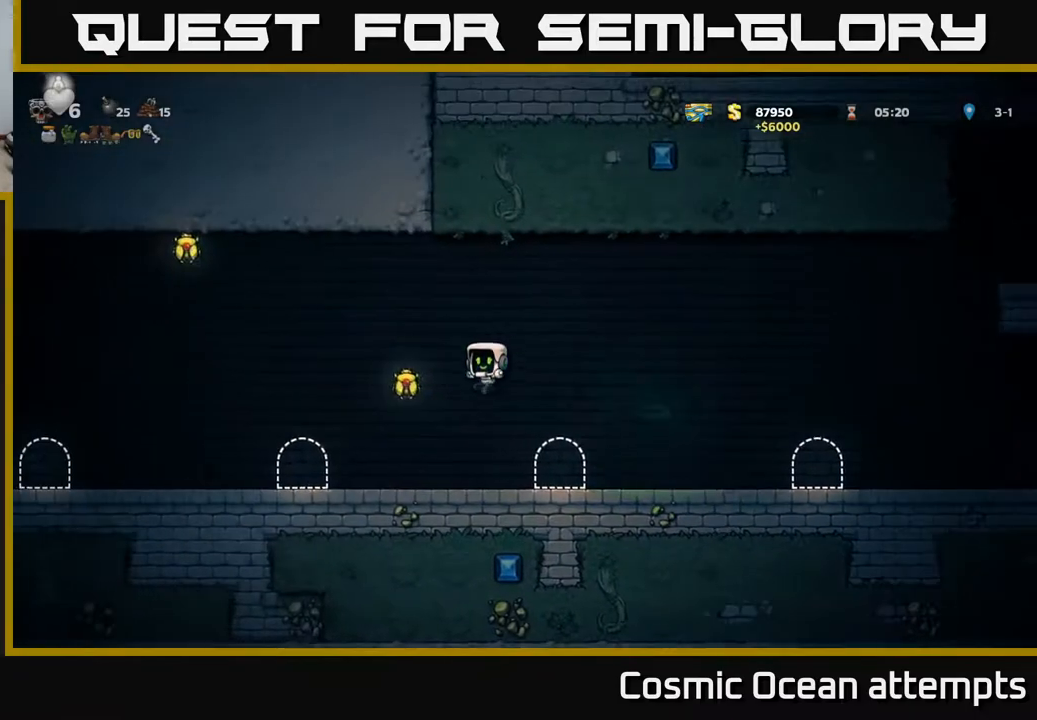
{"buttons": ["A", "DPAD_RIGHT"], "left_stick": "center", "events": [[183, "DPAD_LEFT", "up"], [367, "A", "down"], [450, "DPAD_RIGHT", "down"]]}
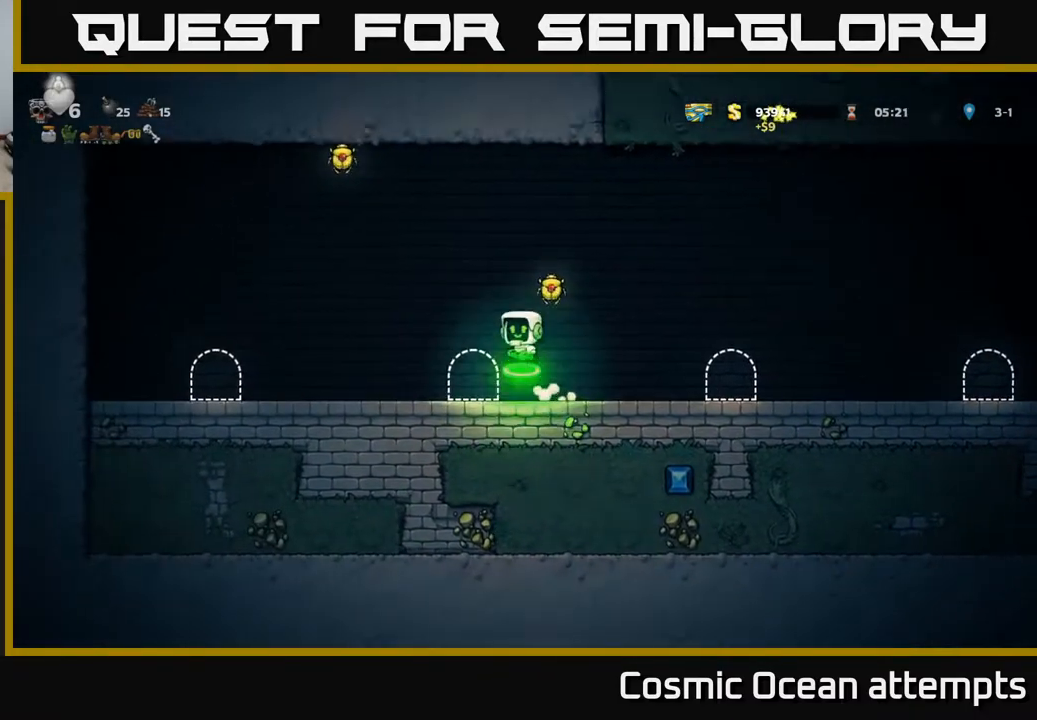
{"buttons": [], "left_stick": "center", "events": [[83, "DPAD_RIGHT", "up"], [100, "A", "up"]]}
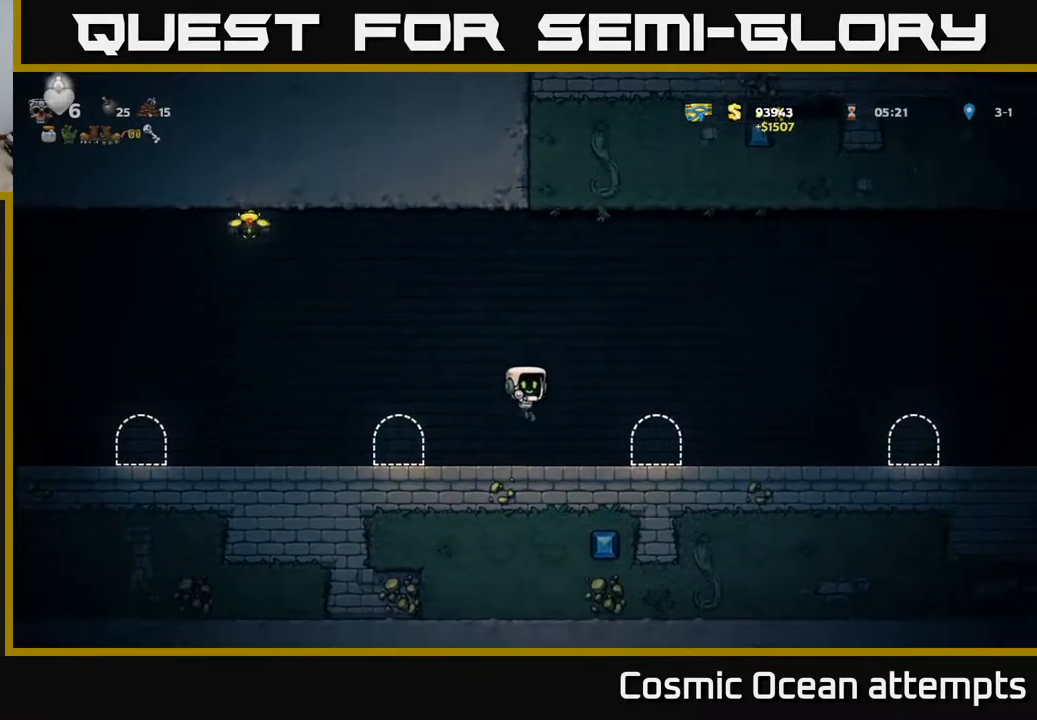
{"buttons": ["DPAD_RIGHT"], "left_stick": "center", "events": [[83, "A", "down"], [100, "DPAD_LEFT", "down"], [367, "DPAD_LEFT", "up"], [417, "DPAD_RIGHT", "down"], [483, "A", "up"]]}
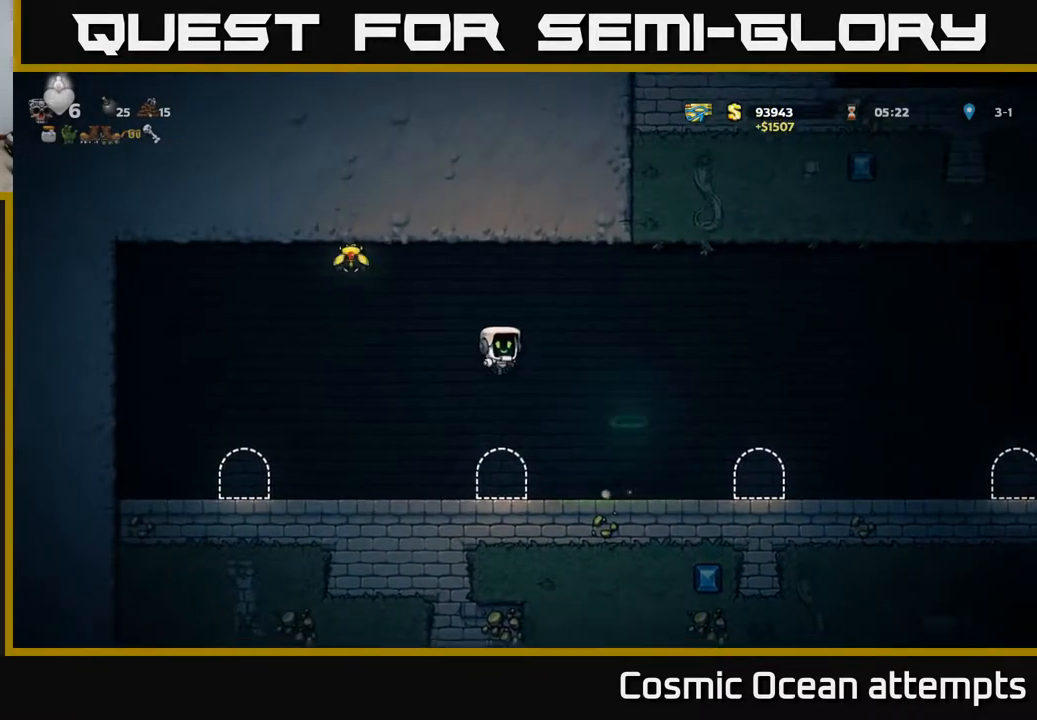
{"buttons": ["A", "DPAD_LEFT"], "left_stick": "center", "events": [[67, "DPAD_RIGHT", "up"], [367, "A", "down"], [417, "DPAD_LEFT", "down"]]}
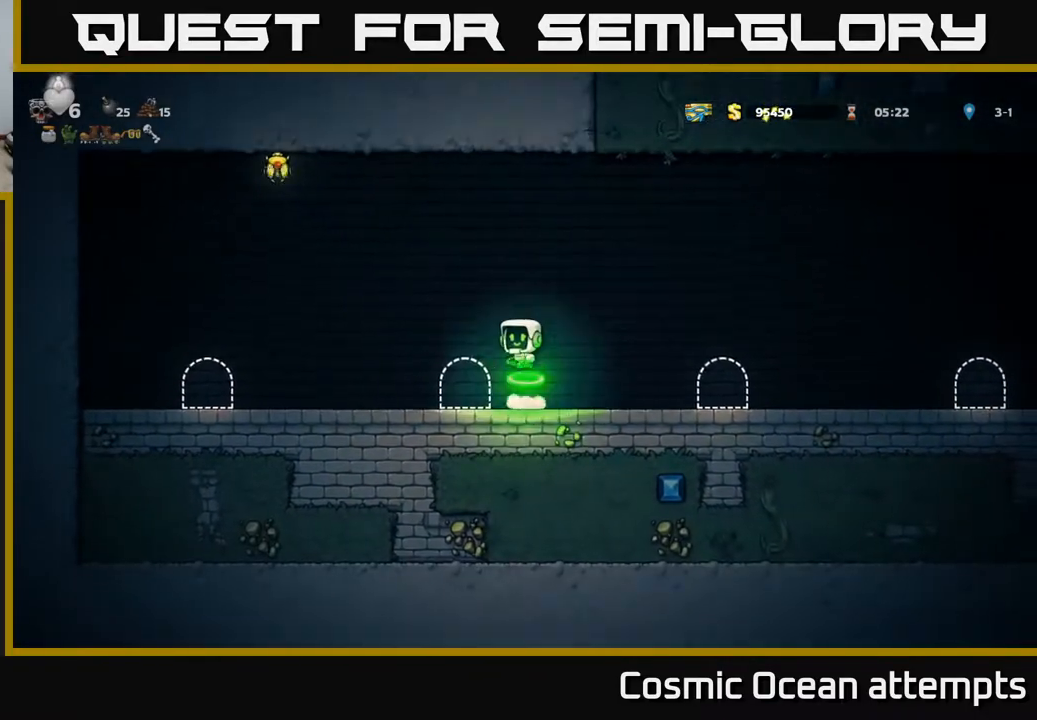
{"buttons": [], "left_stick": "center", "events": [[250, "DPAD_LEFT", "up"], [300, "A", "up"], [300, "DPAD_RIGHT", "down"], [450, "DPAD_RIGHT", "up"]]}
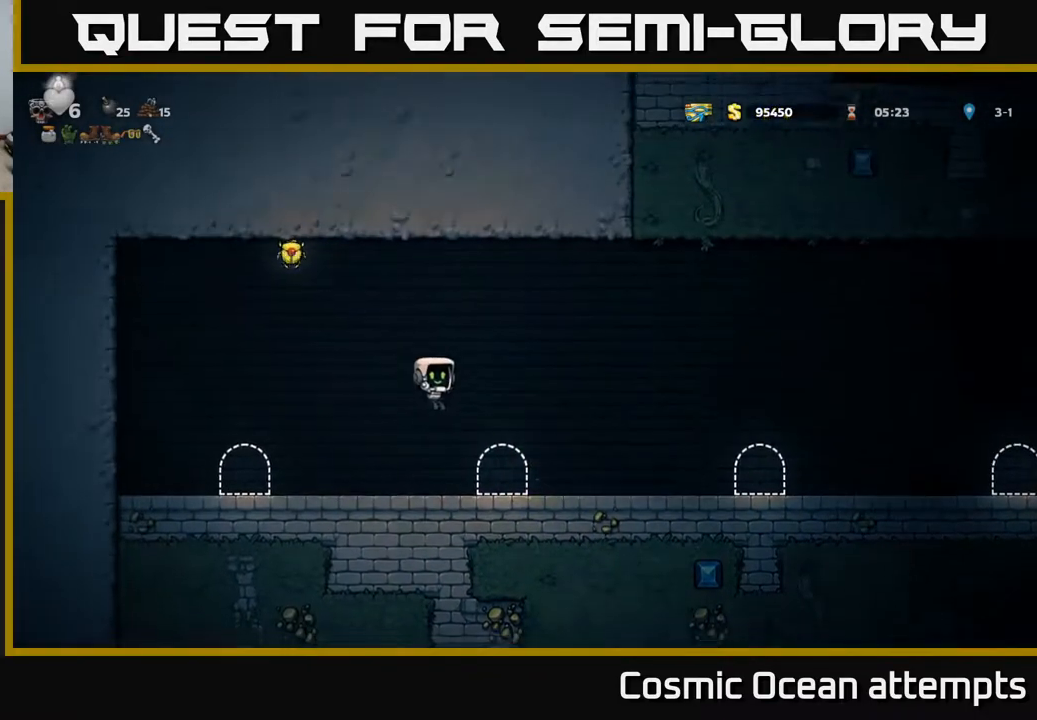
{"buttons": ["A"], "left_stick": "center", "events": [[183, "A", "down"]]}
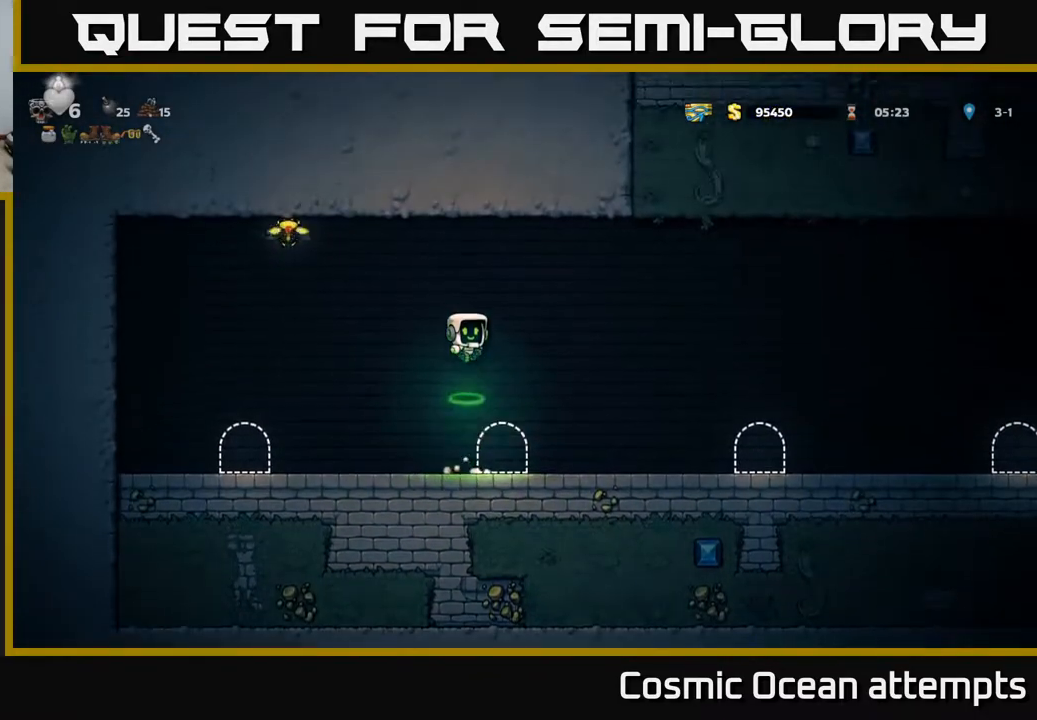
{"buttons": ["DPAD_LEFT"], "left_stick": "center", "events": [[33, "A", "up"], [317, "DPAD_LEFT", "down"]]}
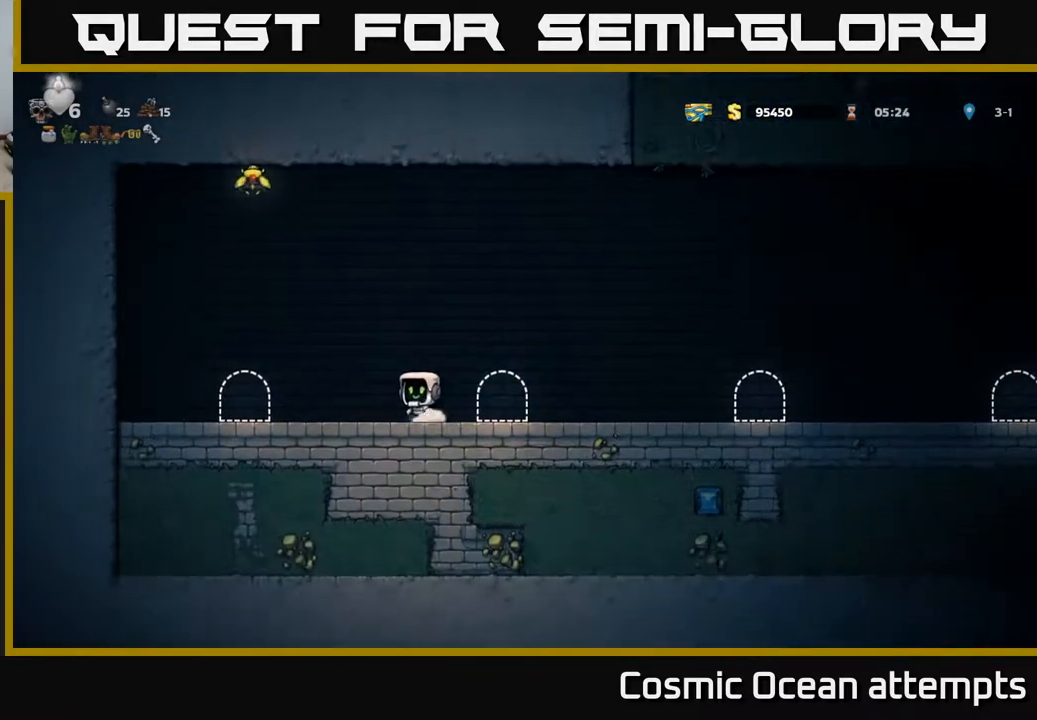
{"buttons": ["A", "DPAD_LEFT"], "left_stick": "center", "events": [[200, "A", "down"]]}
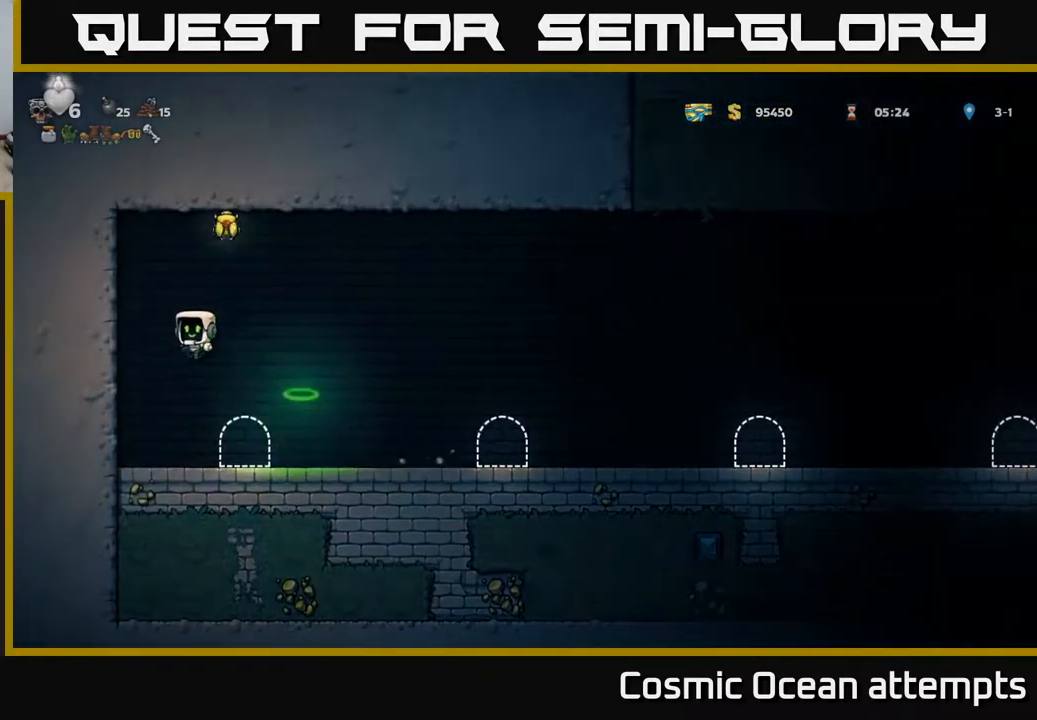
{"buttons": ["DPAD_LEFT"], "left_stick": "center", "events": [[50, "A", "up"], [283, "A", "down"], [350, "A", "up"]]}
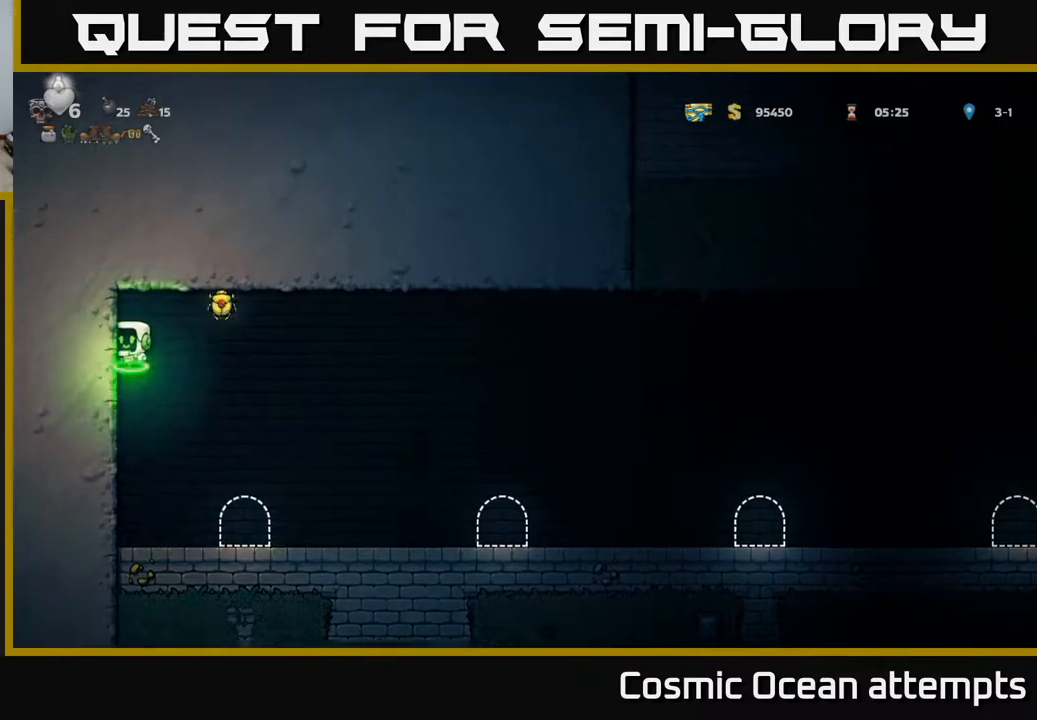
{"buttons": ["DPAD_RIGHT"], "left_stick": "center", "events": [[183, "DPAD_LEFT", "up"], [200, "DPAD_RIGHT", "down"], [233, "A", "down"], [333, "A", "up"]]}
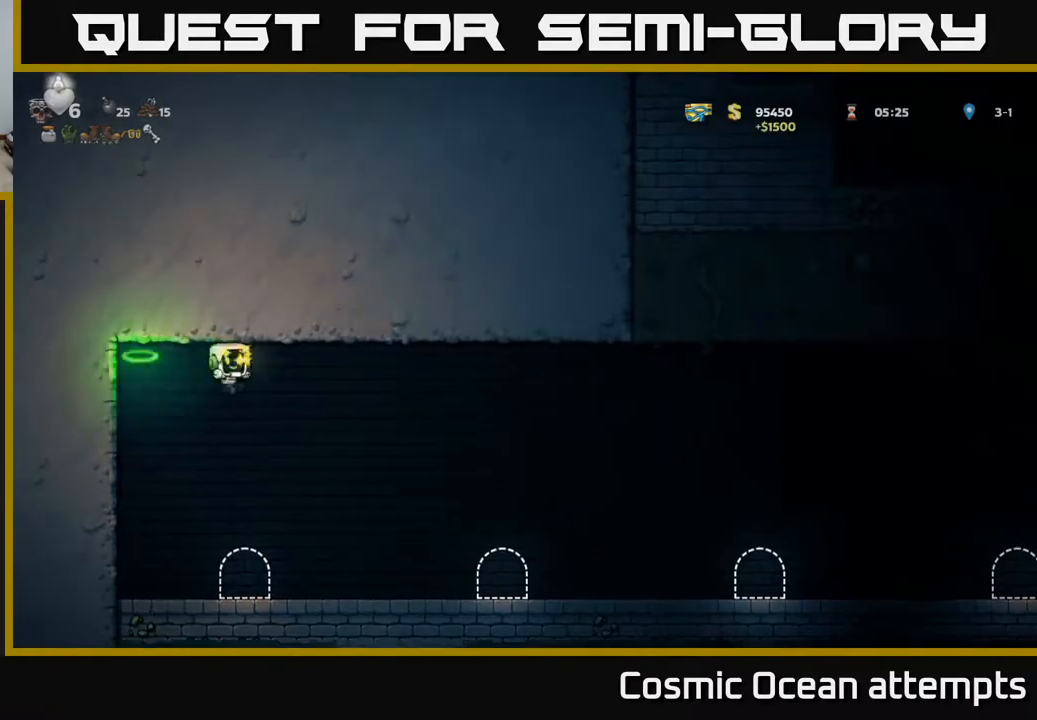
{"buttons": ["A", "DPAD_RIGHT"], "left_stick": "center", "events": [[450, "A", "down"]]}
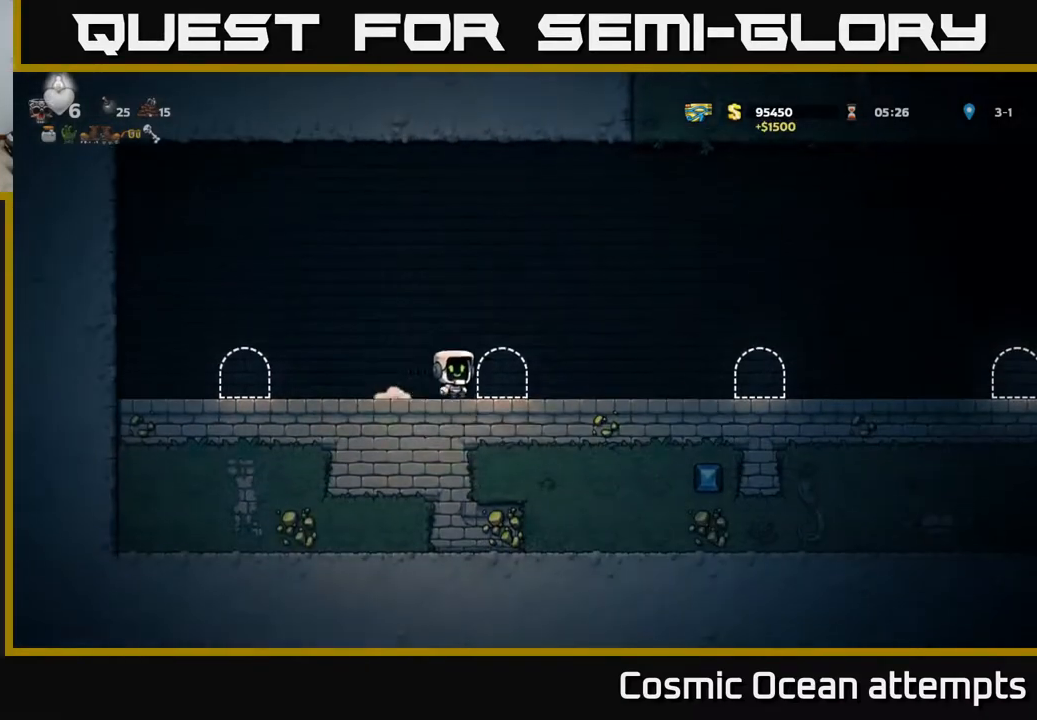
{"buttons": ["DPAD_RIGHT"], "left_stick": "center", "events": [[50, "A", "up"]]}
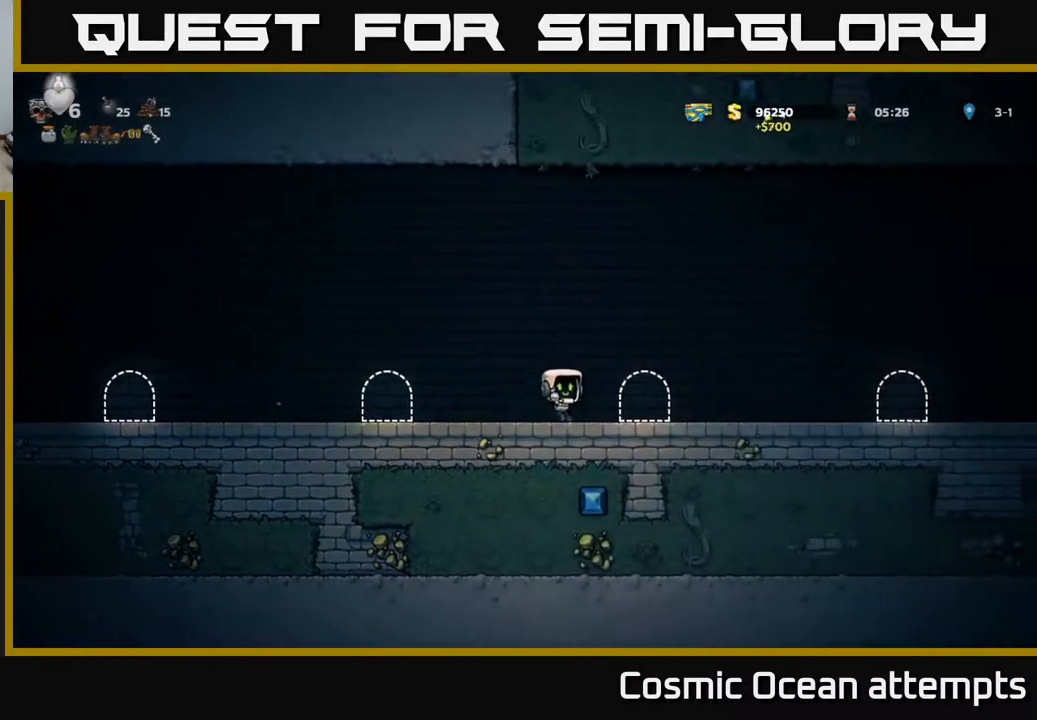
{"buttons": ["DPAD_RIGHT"], "left_stick": "center", "events": [[33, "A", "down"], [117, "A", "up"]]}
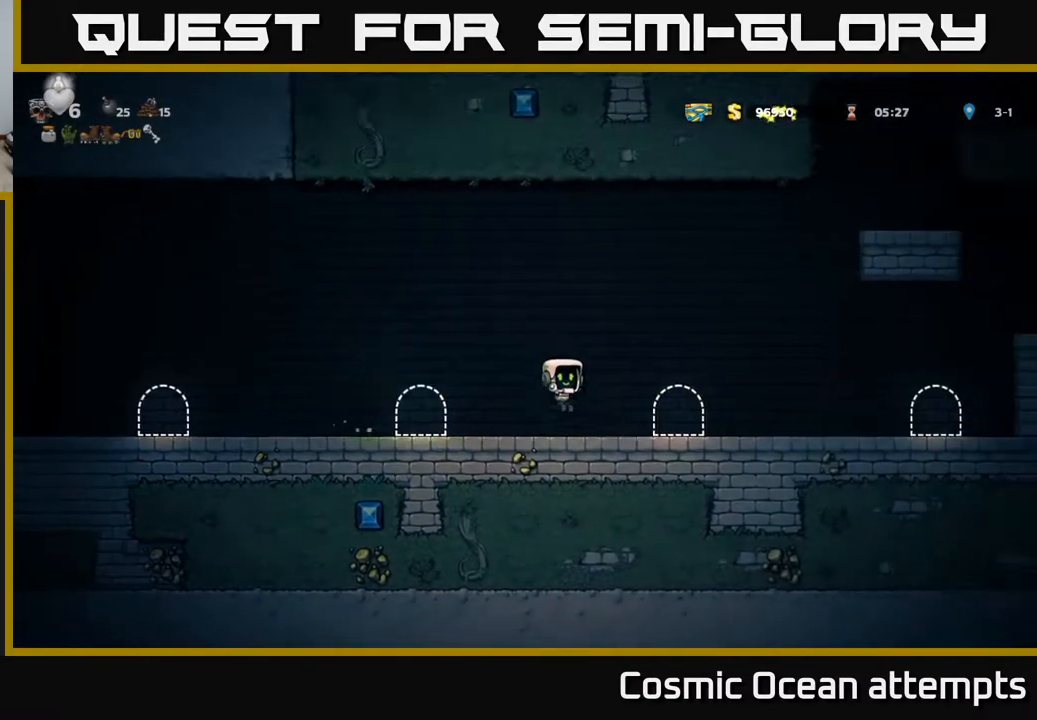
{"buttons": ["DPAD_RIGHT"], "left_stick": "center", "events": []}